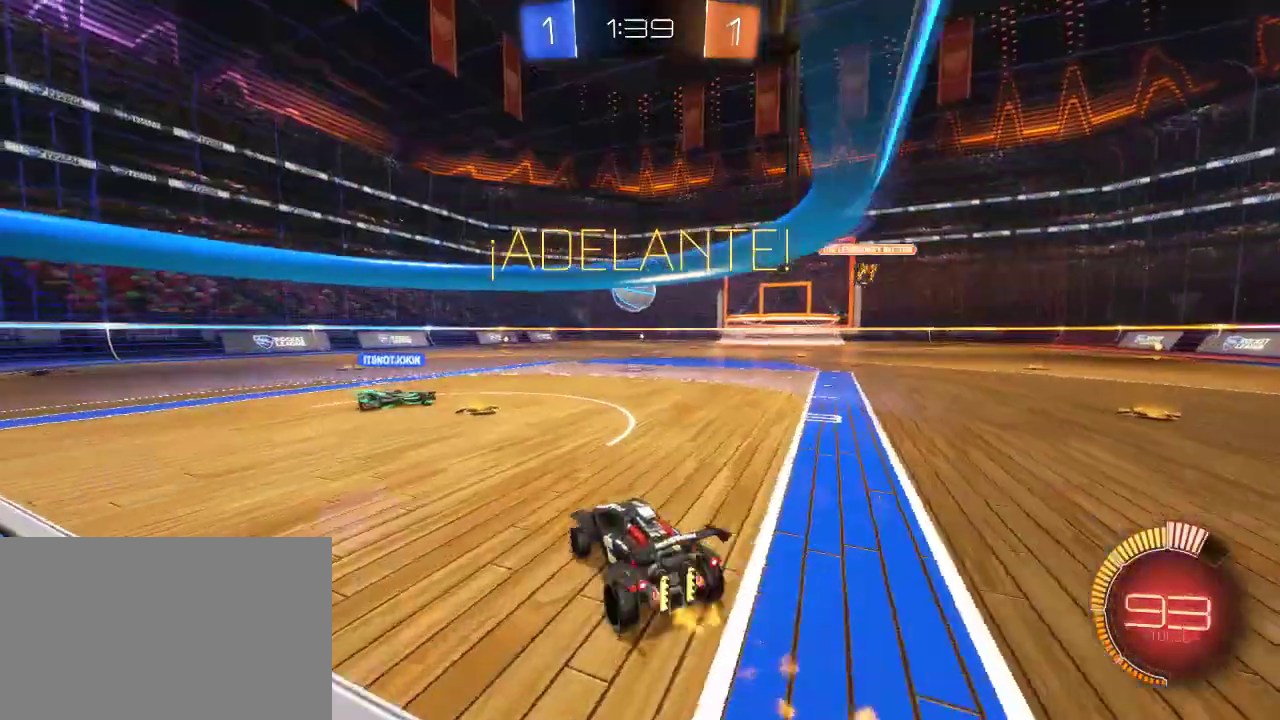
Gameplay with a controller (PlayStation layout); each line is a JSON object with the inputs held at the frame after it. "events" lists button and stick changes between this image and that frame as [ms after this image, input, new state], when the widget could be followed in between.
{"buttons": ["R2"], "left_stick": "right", "right_stick": "center", "events": [[67, "left_stick", "up-right"], [217, "left_stick", "center"], [467, "left_stick", "right"]]}
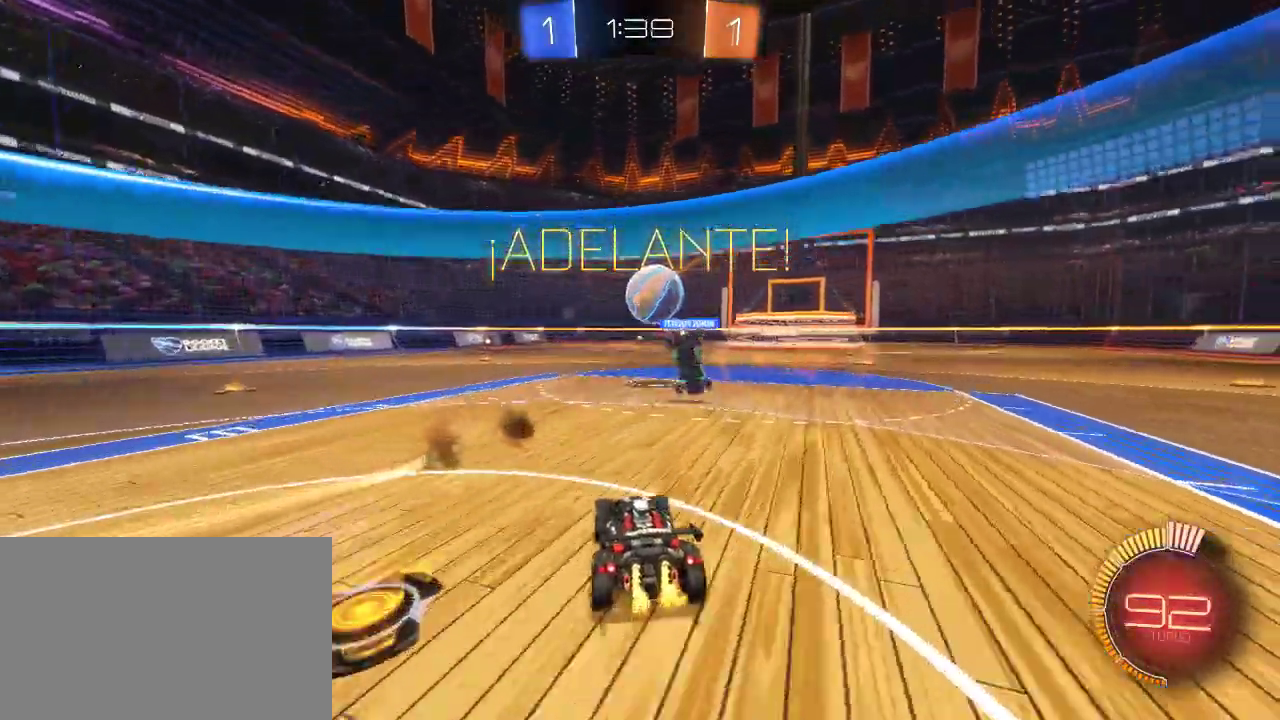
{"buttons": ["CIRCLE", "R2"], "left_stick": "left", "right_stick": "center", "events": [[117, "left_stick", "center"], [333, "CIRCLE", "down"], [450, "left_stick", "left"]]}
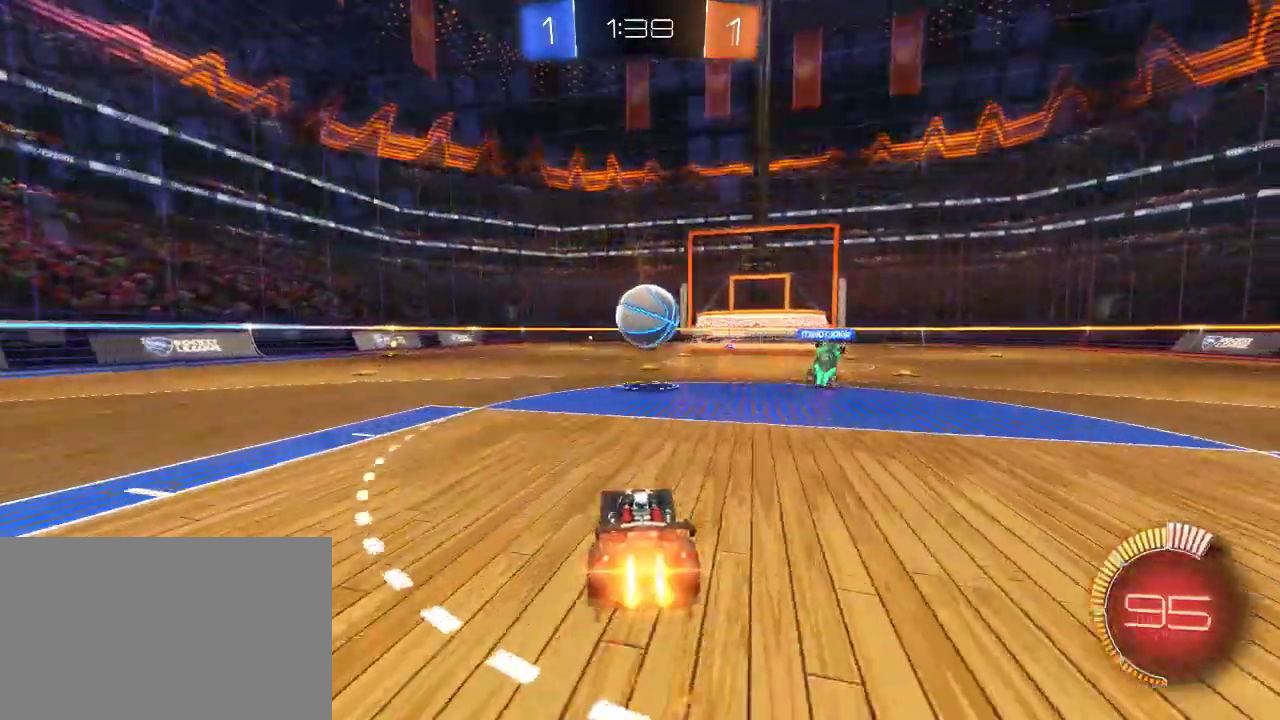
{"buttons": ["R2"], "left_stick": "center", "right_stick": "center", "events": [[33, "left_stick", "center"], [250, "left_stick", "right"], [383, "CIRCLE", "up"], [383, "left_stick", "center"]]}
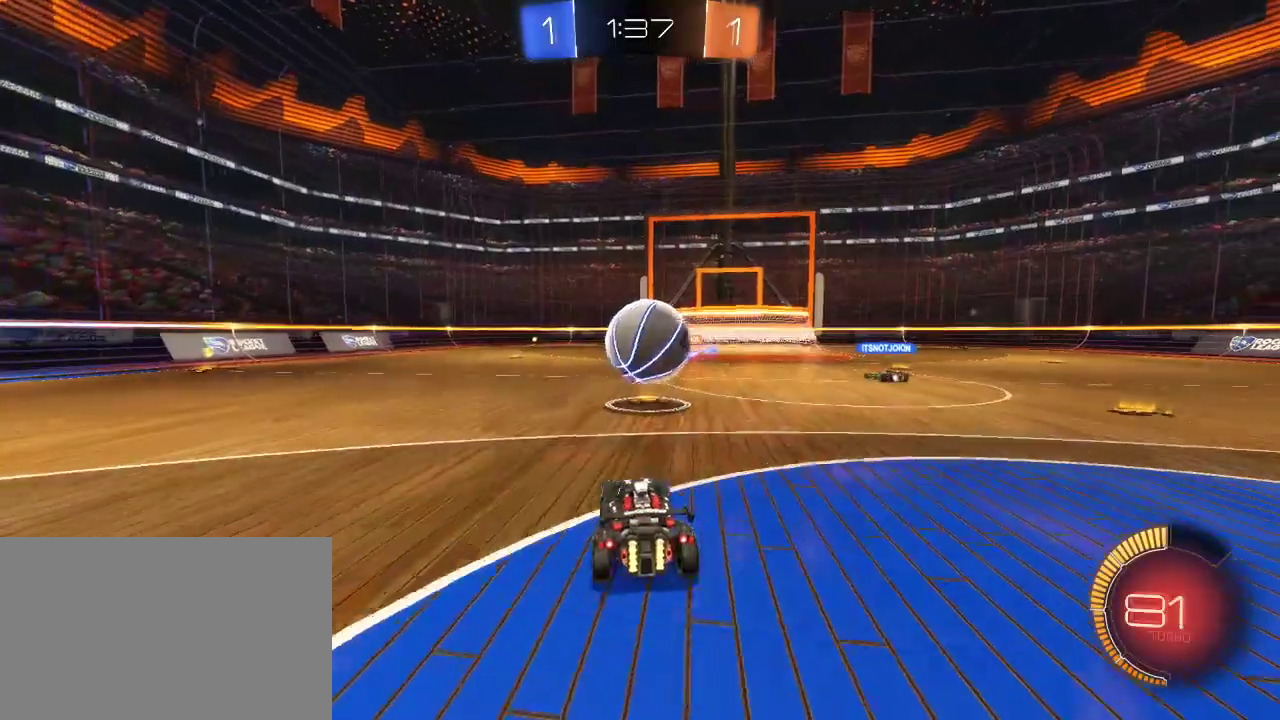
{"buttons": ["R2"], "left_stick": "up-left", "right_stick": "center", "events": [[67, "CROSS", "down"], [67, "left_stick", "down-right"], [183, "CROSS", "up"], [183, "left_stick", "center"], [317, "left_stick", "up-right"], [400, "left_stick", "up"], [417, "CROSS", "down"], [450, "left_stick", "up-left"], [500, "CROSS", "up"]]}
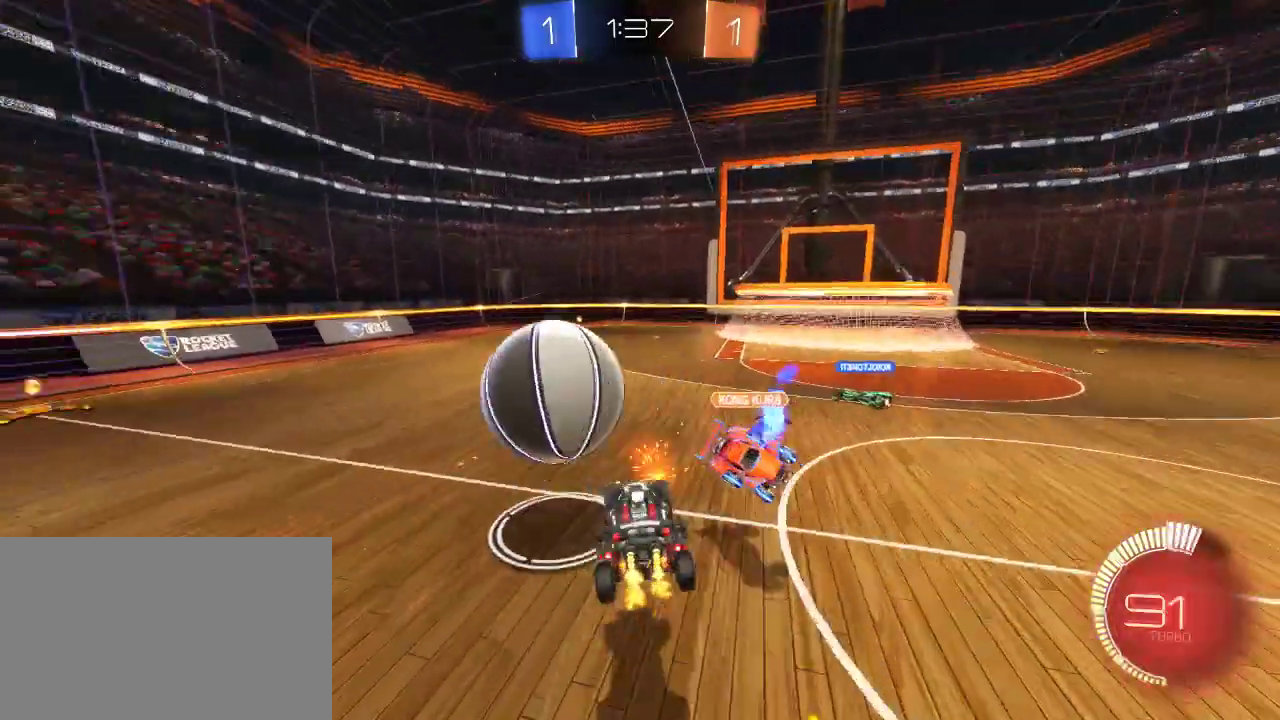
{"buttons": ["R2"], "left_stick": "up", "right_stick": "center", "events": [[317, "left_stick", "up"]]}
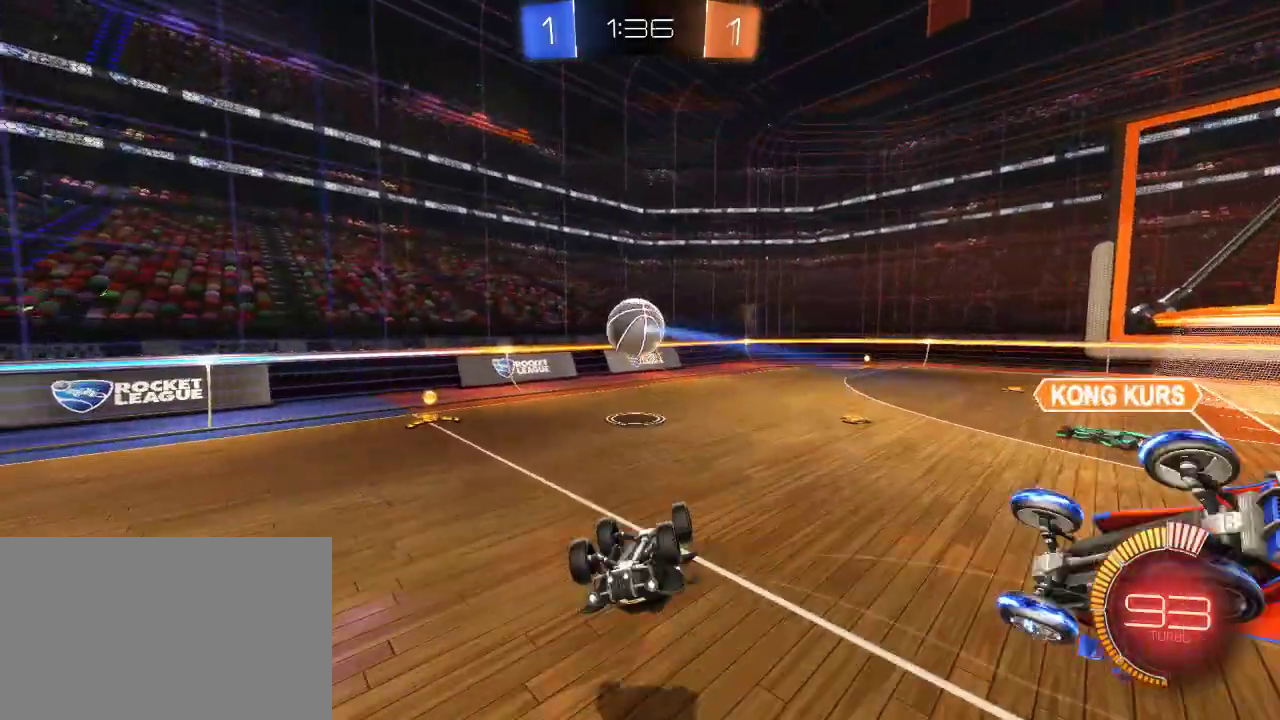
{"buttons": ["R2"], "left_stick": "center", "right_stick": "center", "events": [[283, "left_stick", "up-right"], [400, "left_stick", "center"]]}
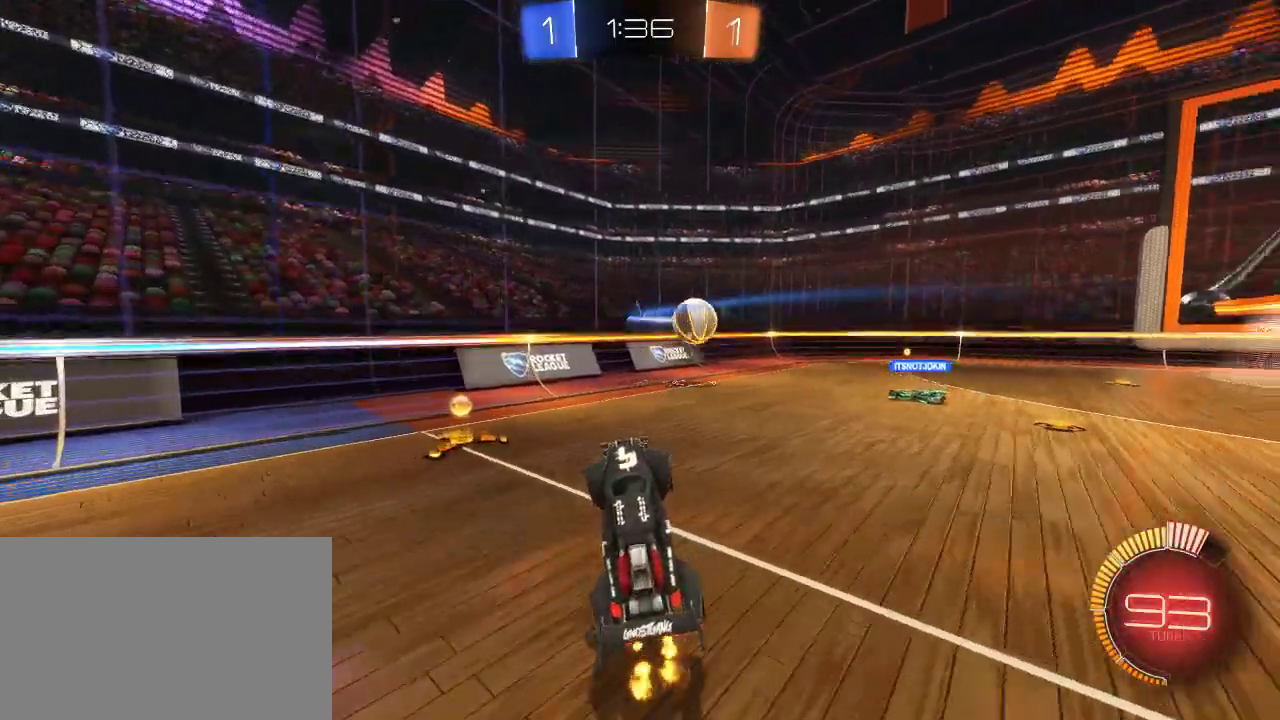
{"buttons": ["R2"], "left_stick": "right", "right_stick": "center", "events": [[50, "left_stick", "right"]]}
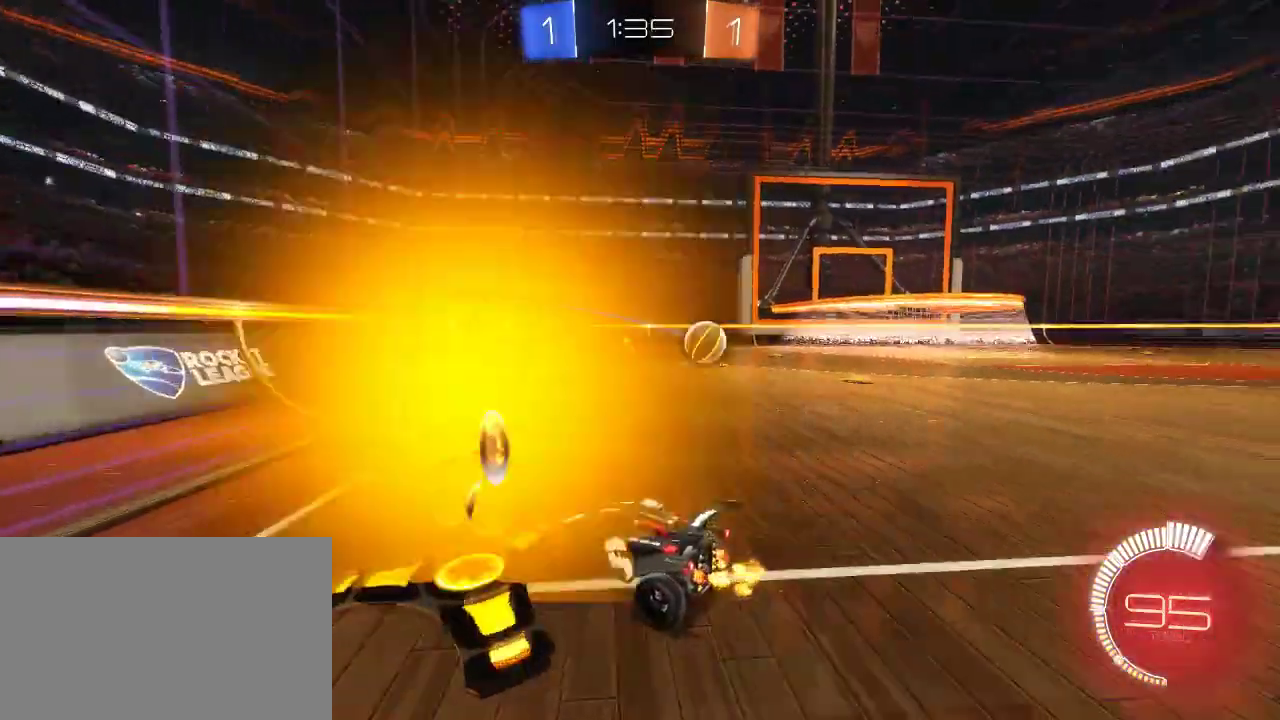
{"buttons": [], "left_stick": "right", "right_stick": "center", "events": [[383, "R2", "up"]]}
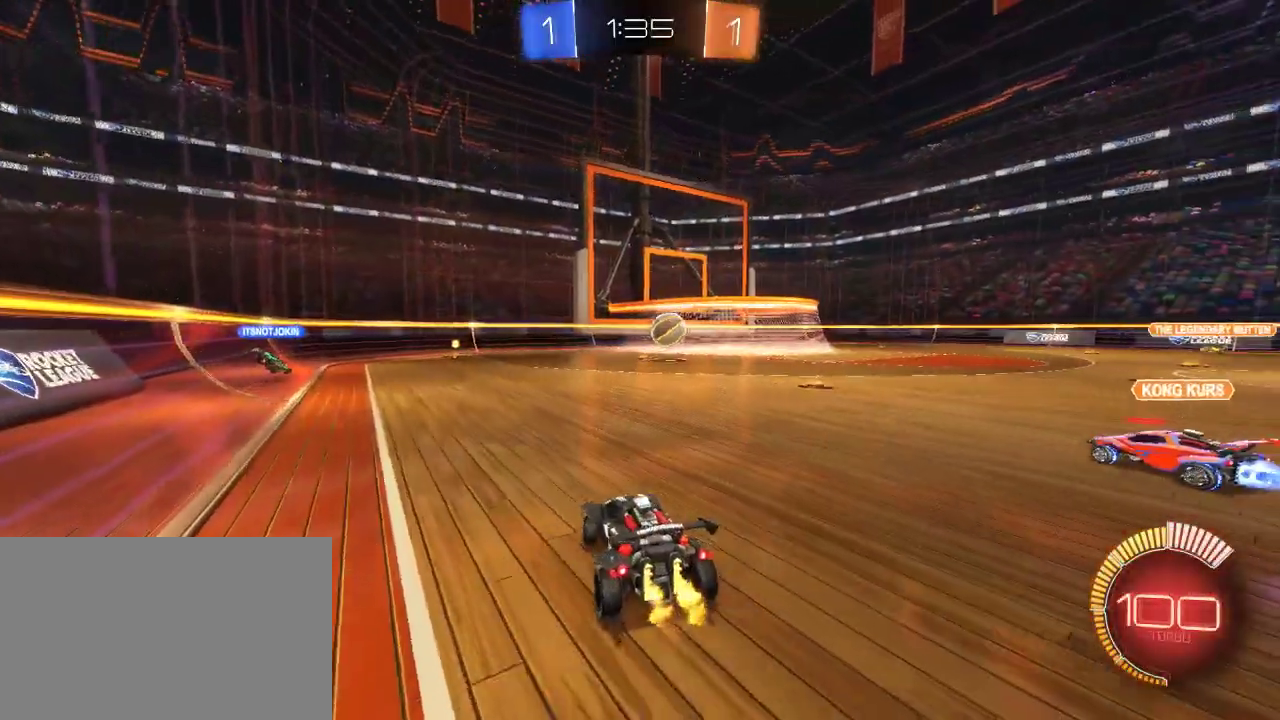
{"buttons": [], "left_stick": "left", "right_stick": "center", "events": [[33, "L2", "down"], [133, "R2", "down"], [150, "L2", "up"], [317, "left_stick", "center"], [433, "R2", "up"], [433, "left_stick", "left"]]}
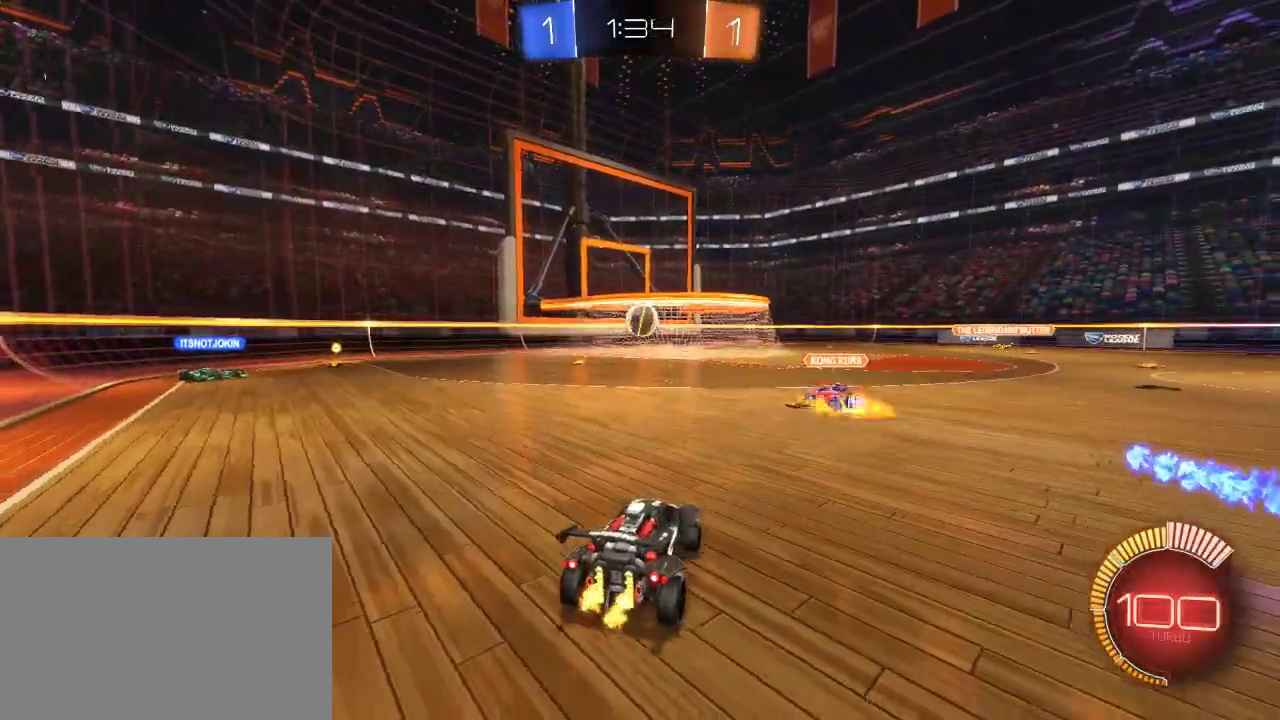
{"buttons": ["CROSS", "R2"], "left_stick": "down-left", "right_stick": "center", "events": [[17, "left_stick", "center"], [367, "CROSS", "down"], [367, "R2", "down"], [433, "left_stick", "down-left"]]}
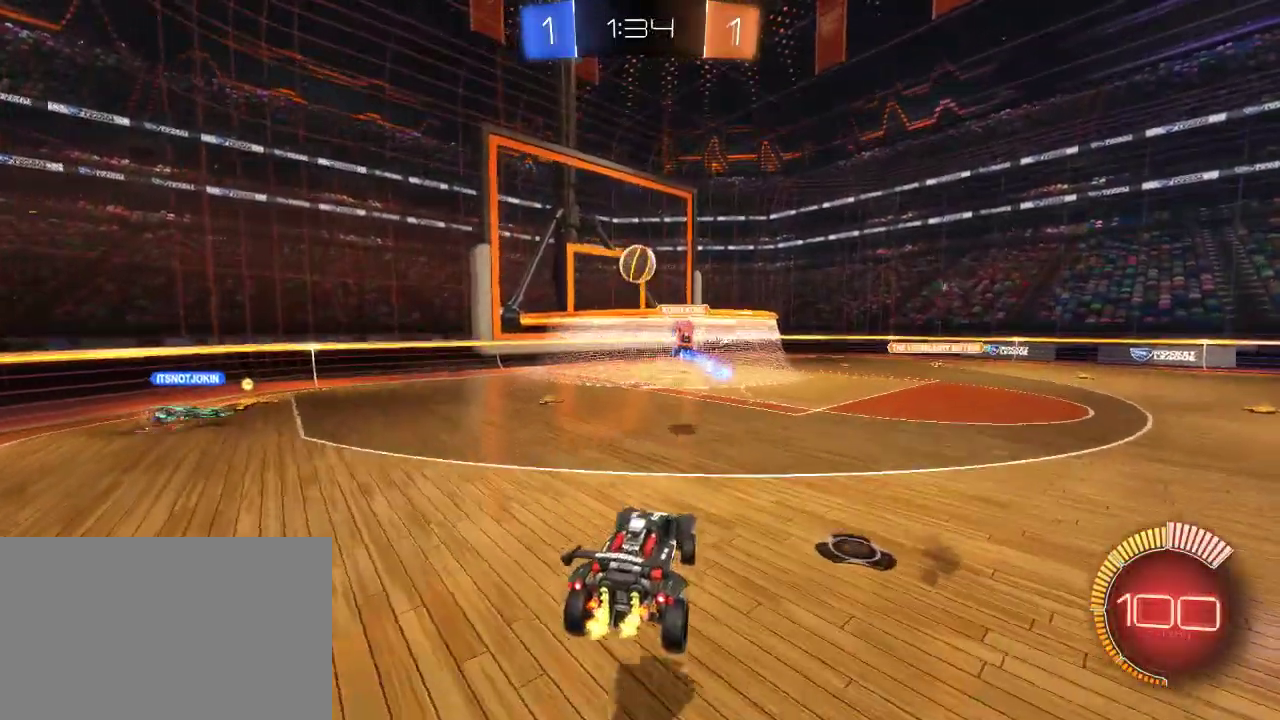
{"buttons": ["CIRCLE", "R2"], "left_stick": "up", "right_stick": "center", "events": [[33, "CROSS", "up"], [133, "CIRCLE", "down"], [167, "left_stick", "down"], [217, "left_stick", "down-right"], [317, "left_stick", "right"], [433, "left_stick", "up"]]}
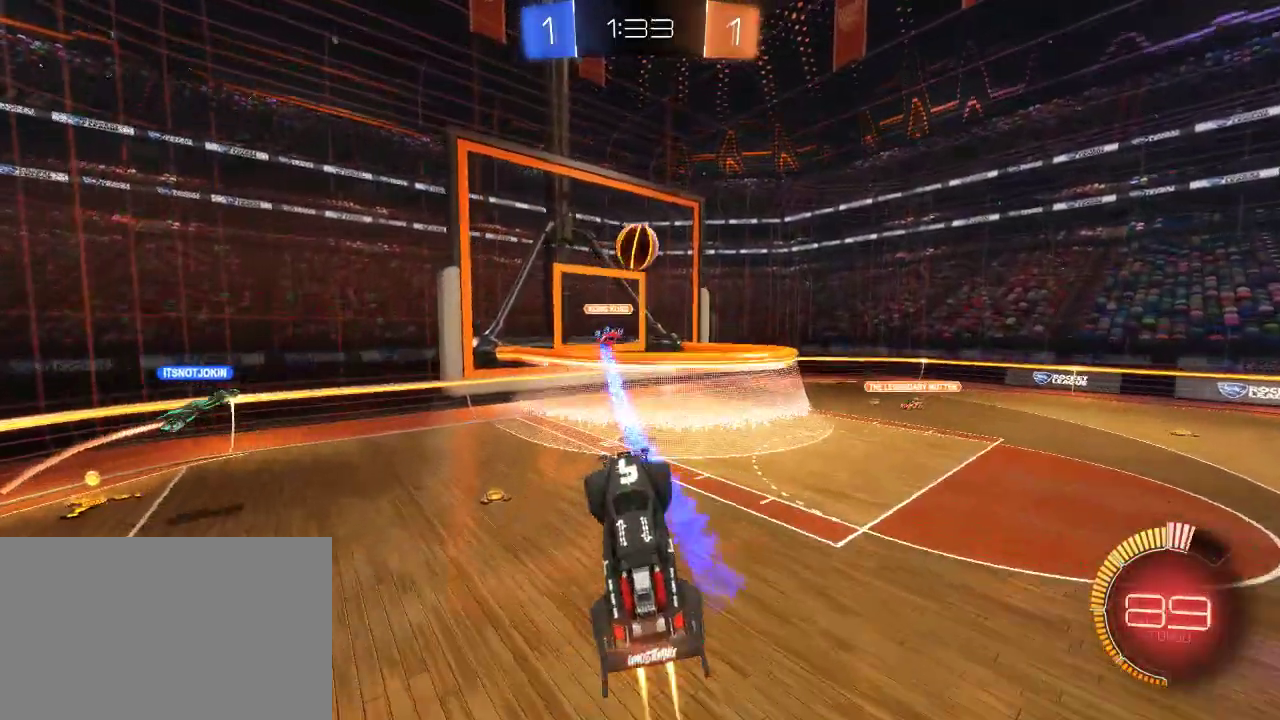
{"buttons": ["CIRCLE", "R2"], "left_stick": "up-right", "right_stick": "center"}
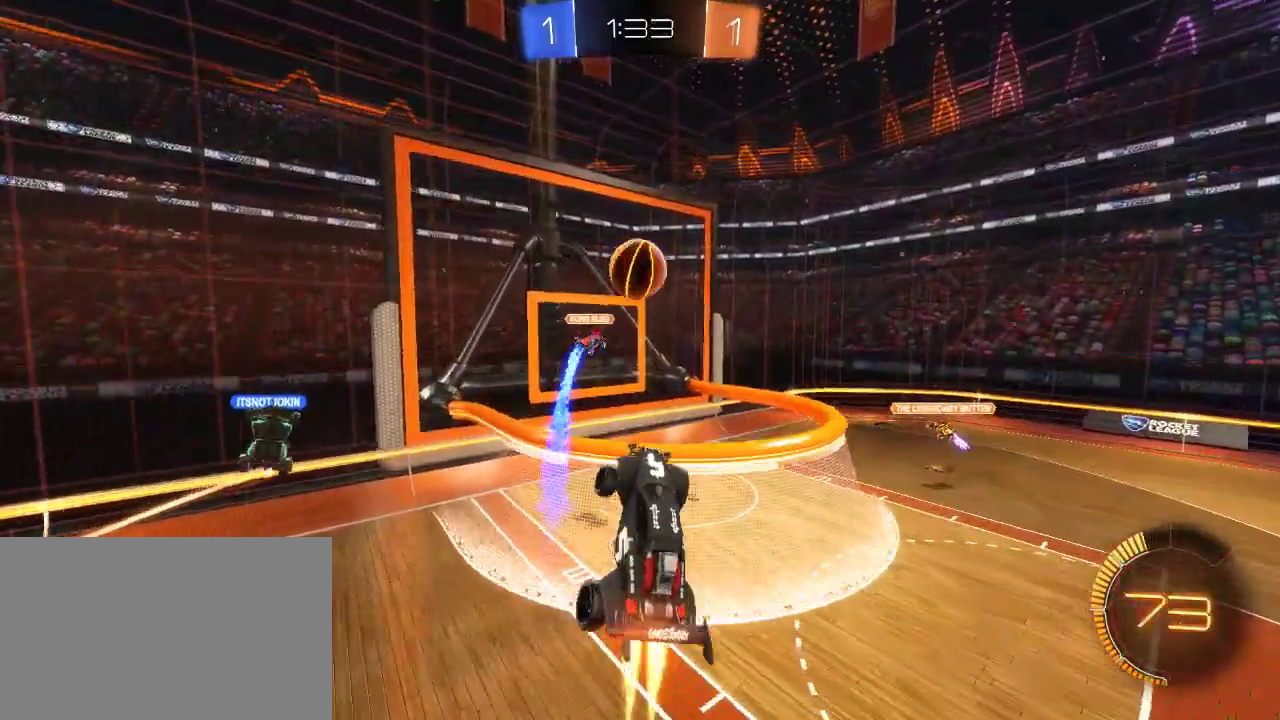
{"buttons": ["CIRCLE", "R2"], "left_stick": "center", "right_stick": "center"}
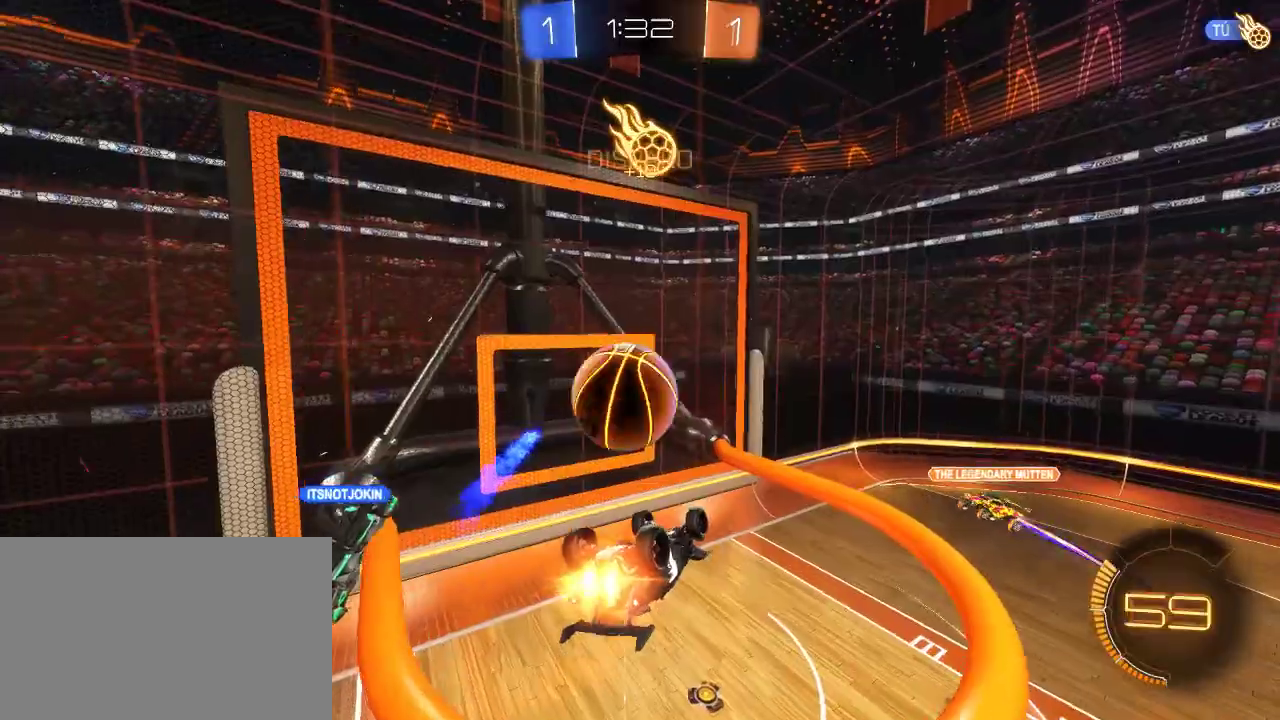
{"buttons": ["CIRCLE", "R2"], "left_stick": "center", "right_stick": "center", "events": []}
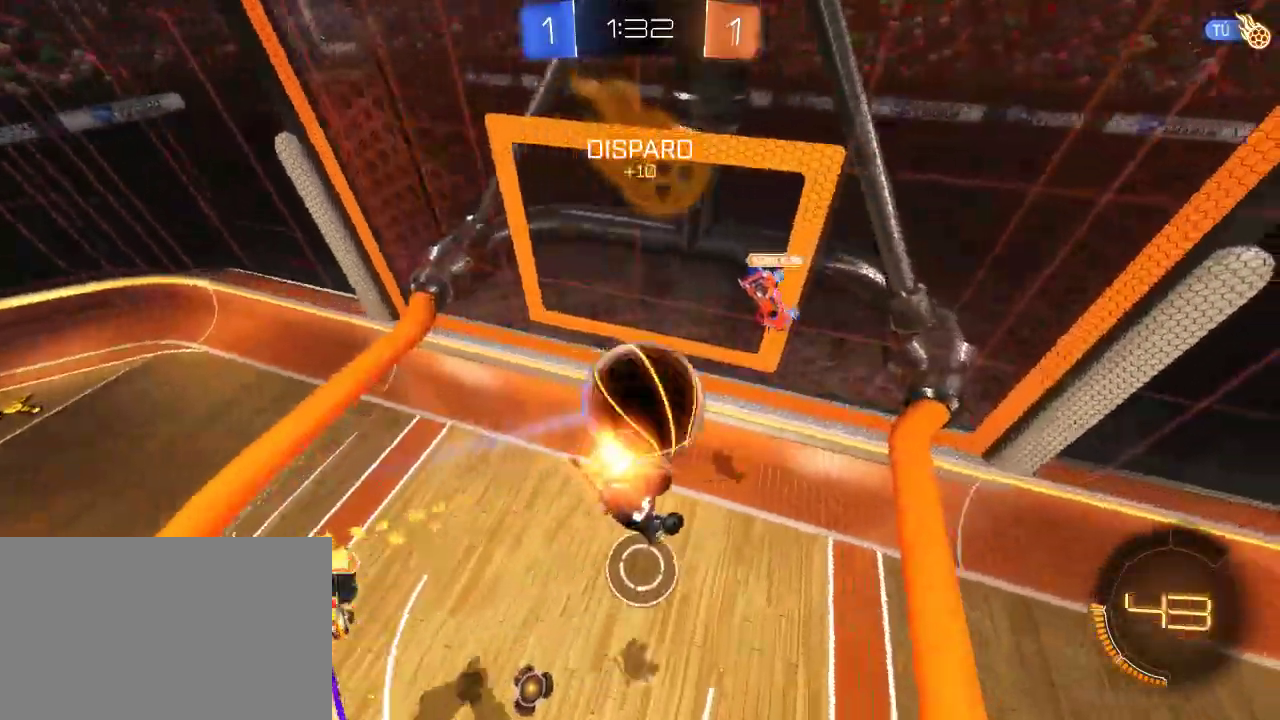
{"buttons": ["CIRCLE", "R2"], "left_stick": "center", "right_stick": "center", "events": [[250, "left_stick", "down"], [367, "left_stick", "center"]]}
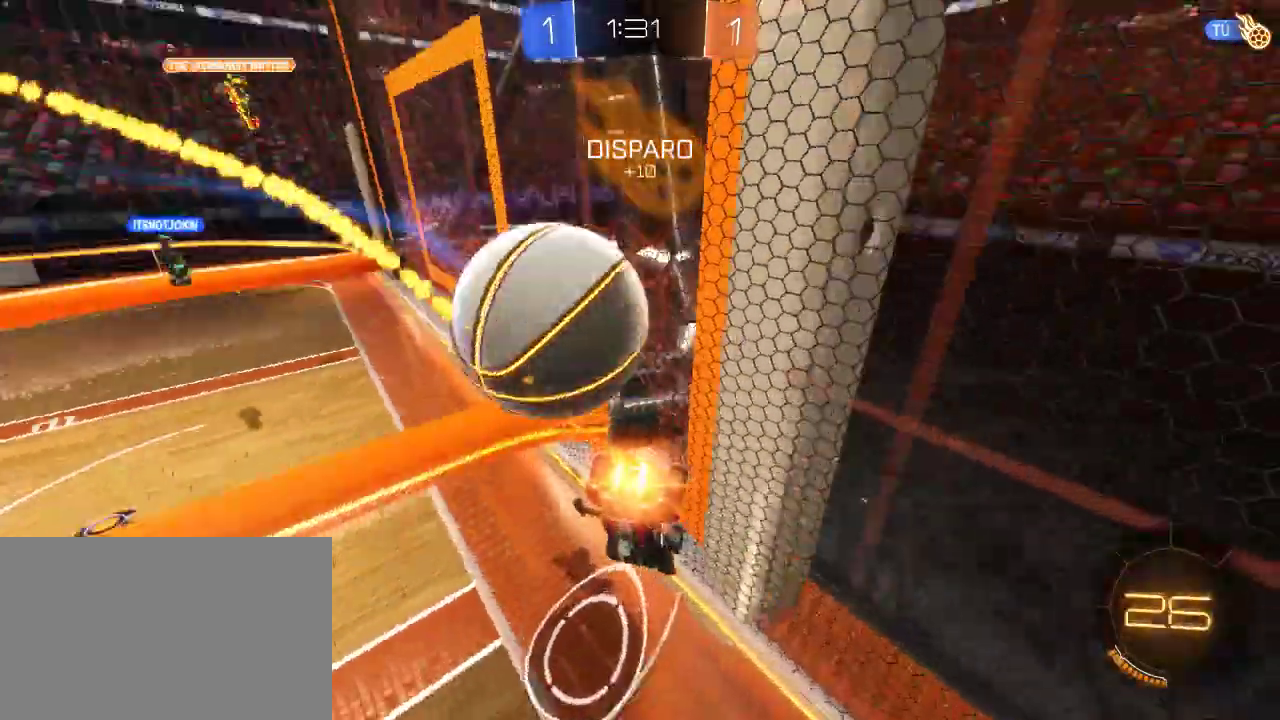
{"buttons": [], "left_stick": "down-left", "right_stick": "center"}